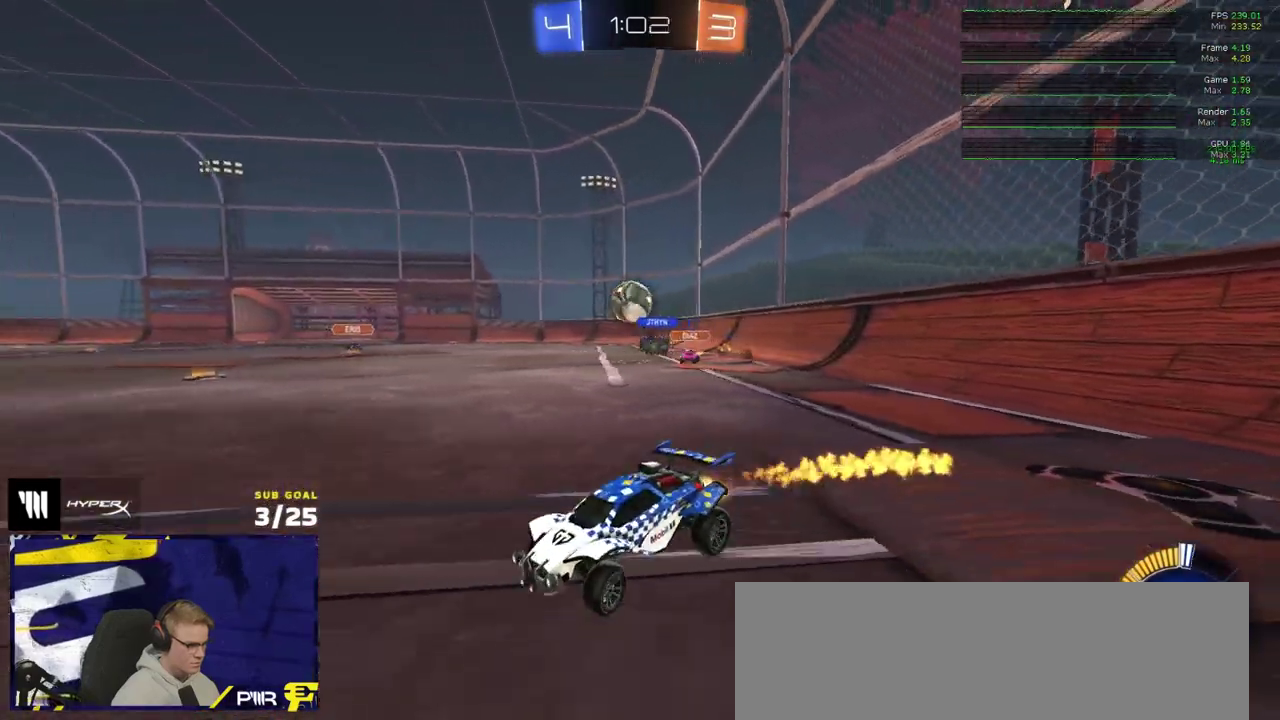
Gameplay with a controller (Xbox layout); each line is a JSON object with the inputs held at the frame after it. "events" lists button and stick changes between this image and that frame as [ms after this image, input, new state], when the widget could be followed in between. Not read: L3.
{"buttons": ["R2"], "right_stick": "center", "events": [[183, "R1", "up"]]}
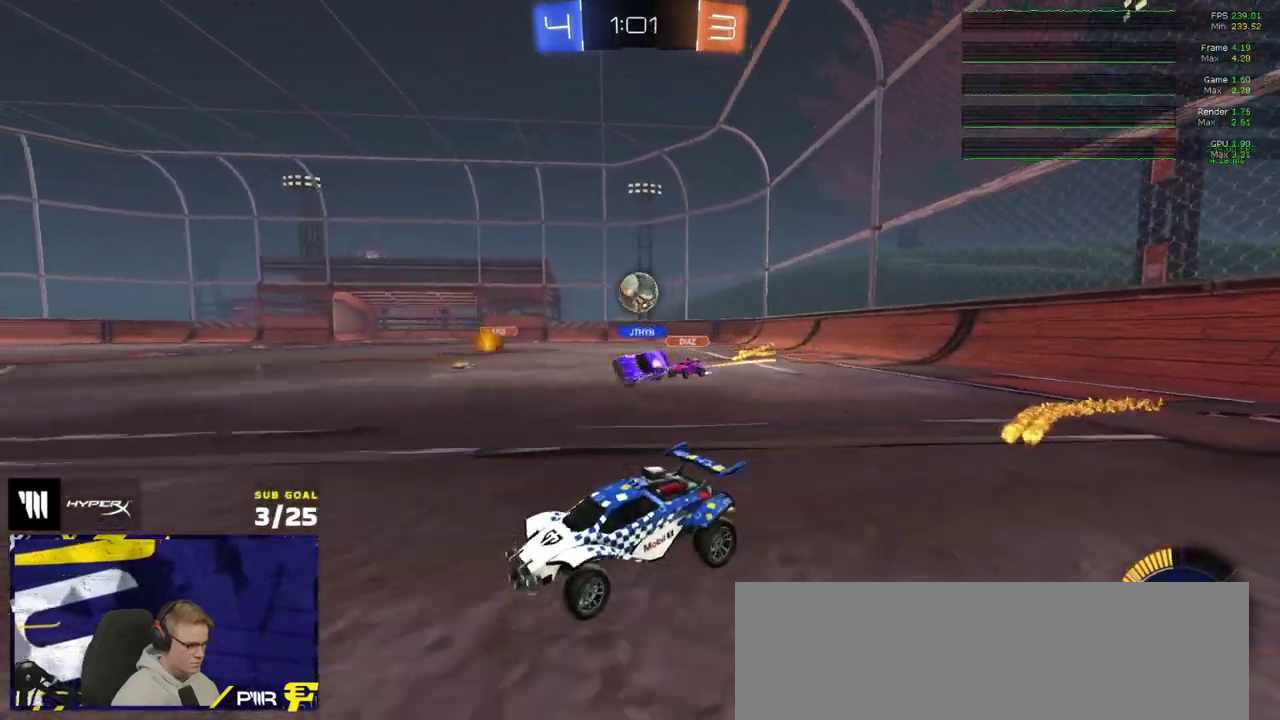
{"buttons": ["R1", "R2"], "right_stick": "center", "events": [[50, "R1", "down"]]}
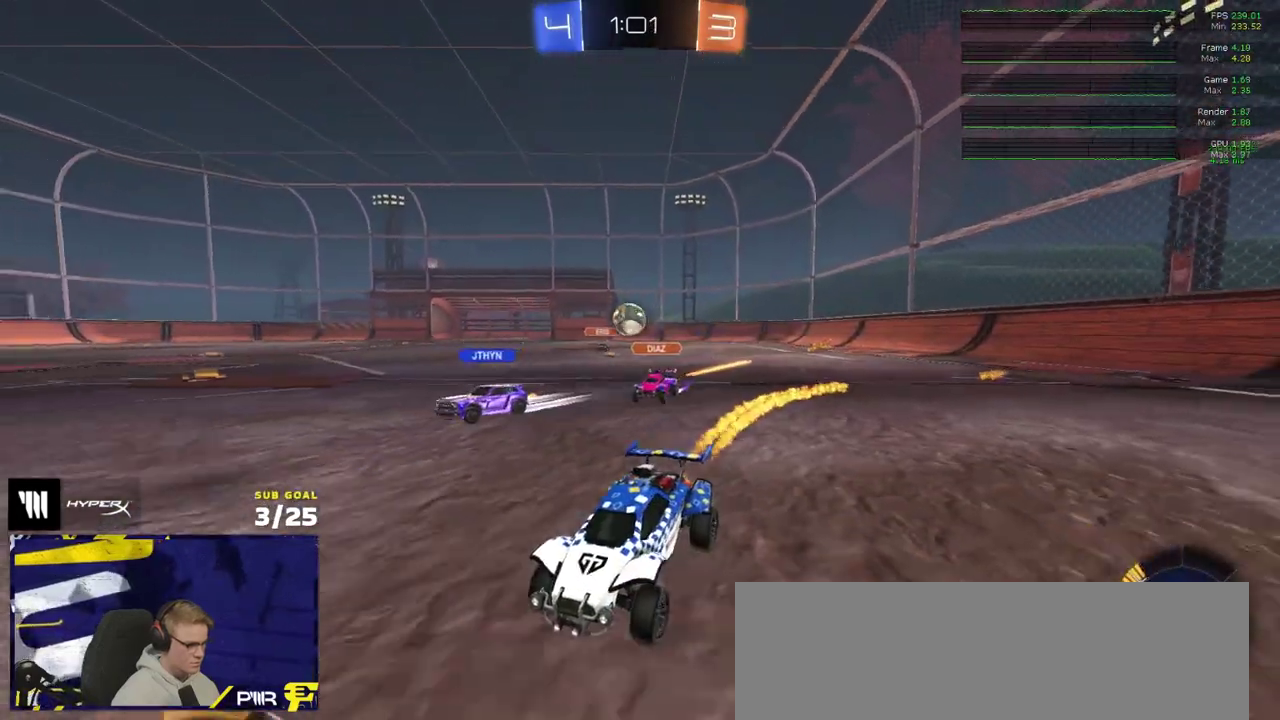
{"buttons": ["A"], "right_stick": "center", "events": [[133, "R1", "up"], [167, "R2", "up"], [183, "L2", "down"], [317, "A", "down"], [433, "L2", "up"]]}
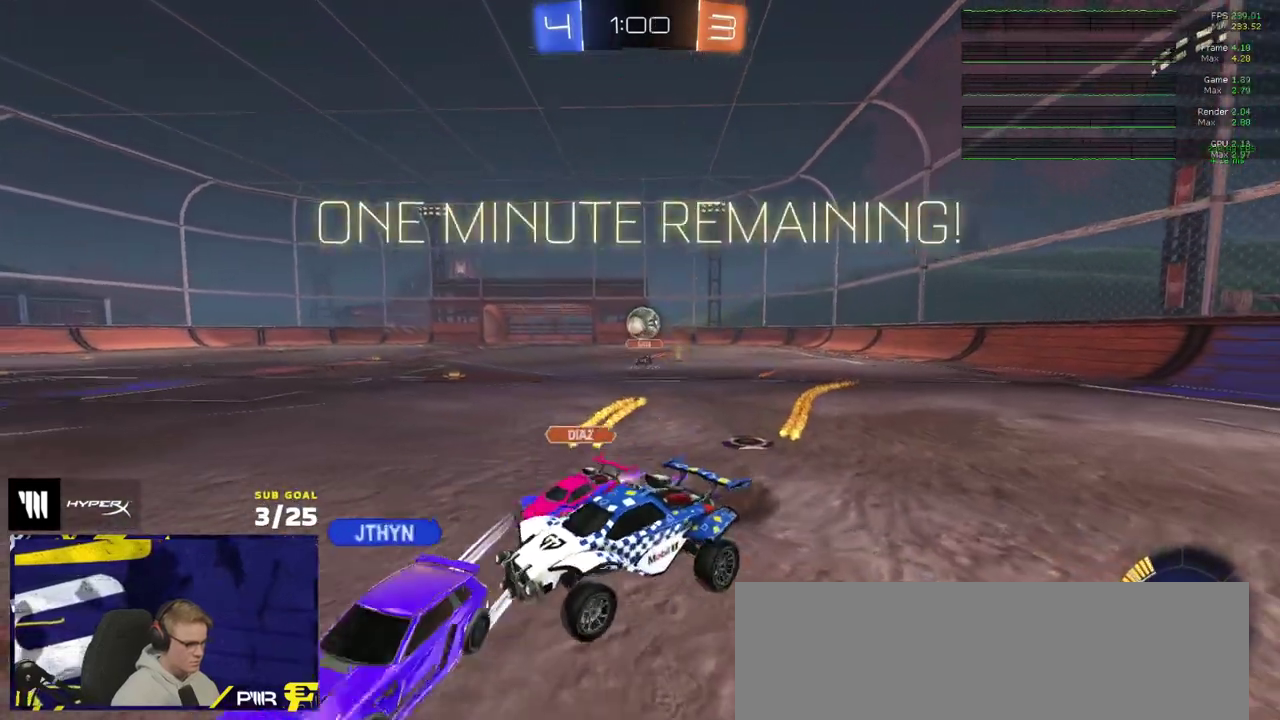
{"buttons": [], "right_stick": "center", "events": [[117, "A", "up"]]}
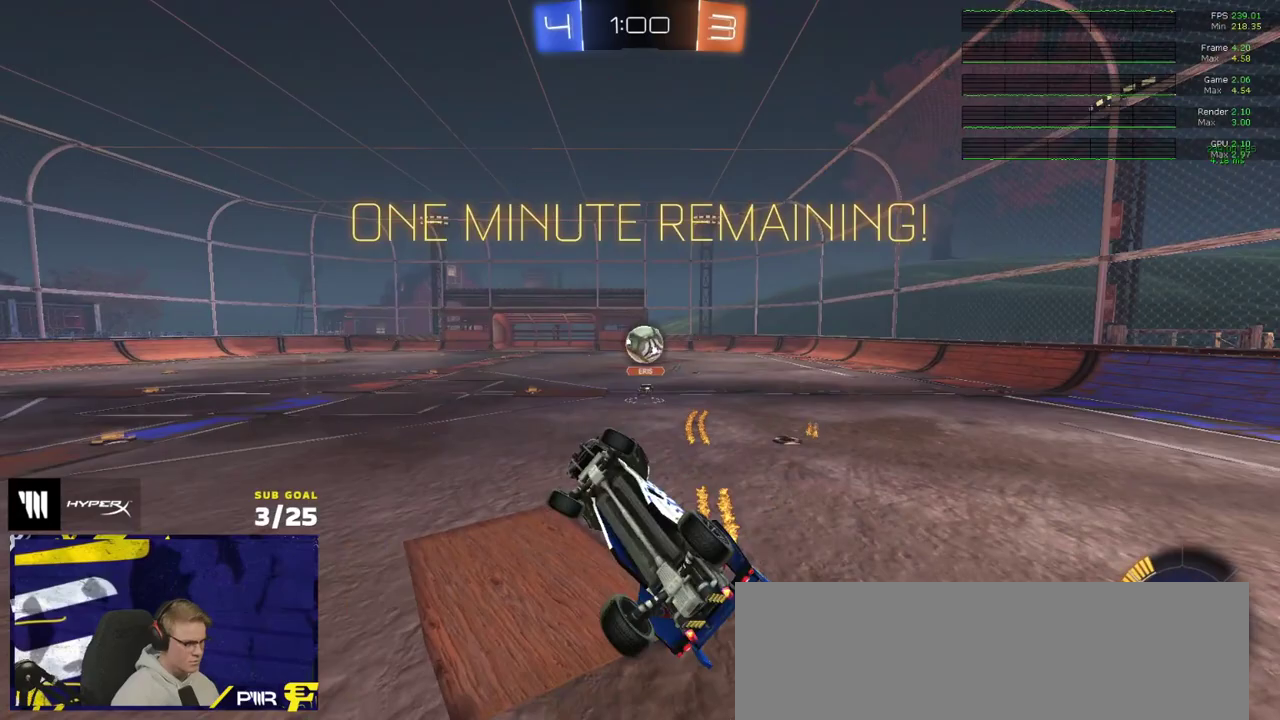
{"buttons": ["A"], "right_stick": "center", "events": [[383, "A", "down"]]}
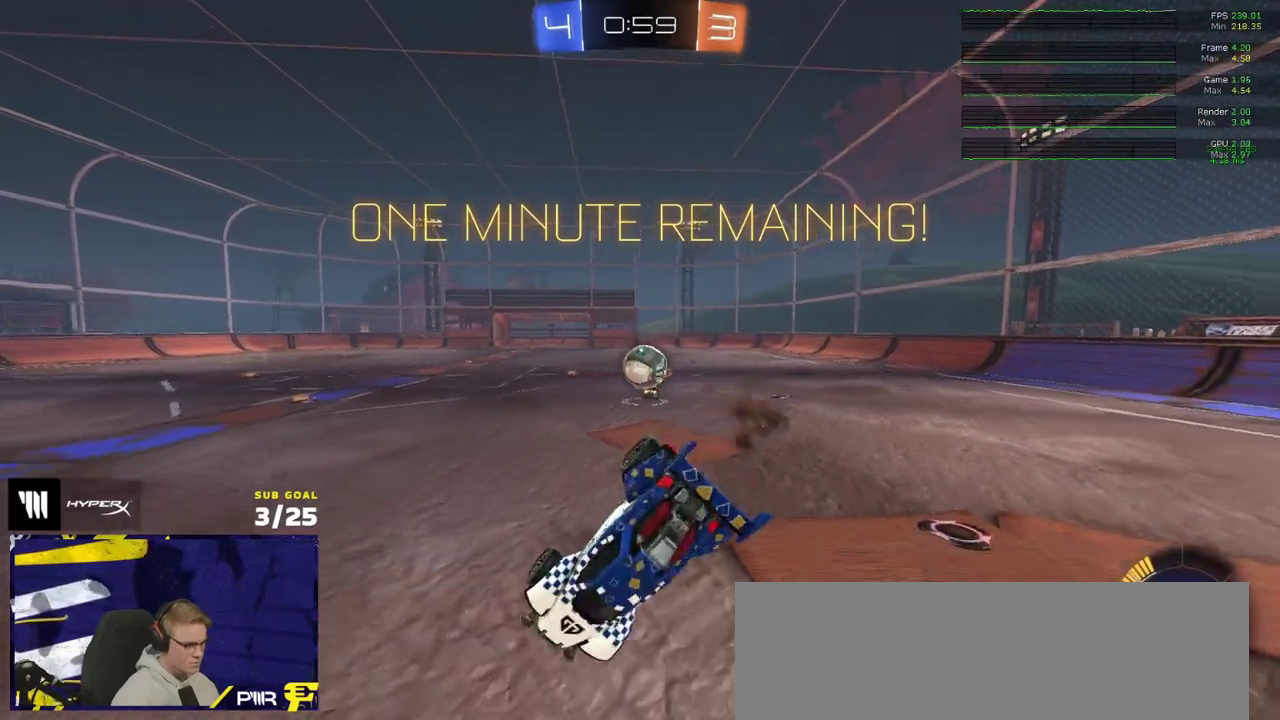
{"buttons": ["R1"], "right_stick": "center", "events": [[83, "A", "up"], [83, "R1", "down"], [150, "R1", "up"], [317, "R1", "down"], [350, "R2", "down"], [417, "R2", "up"]]}
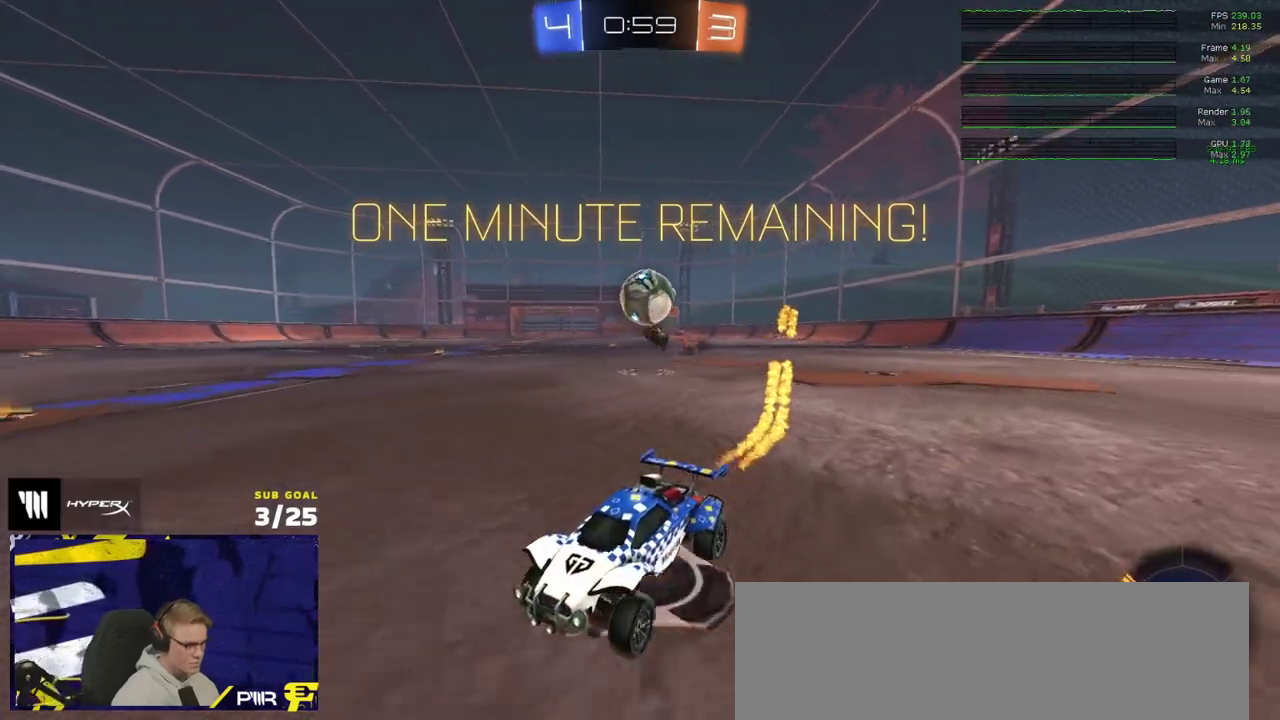
{"buttons": [], "right_stick": "center", "events": [[17, "R1", "up"], [117, "A", "down"], [167, "L2", "down"], [283, "A", "up"], [350, "A", "down"], [467, "A", "up"], [467, "L2", "up"]]}
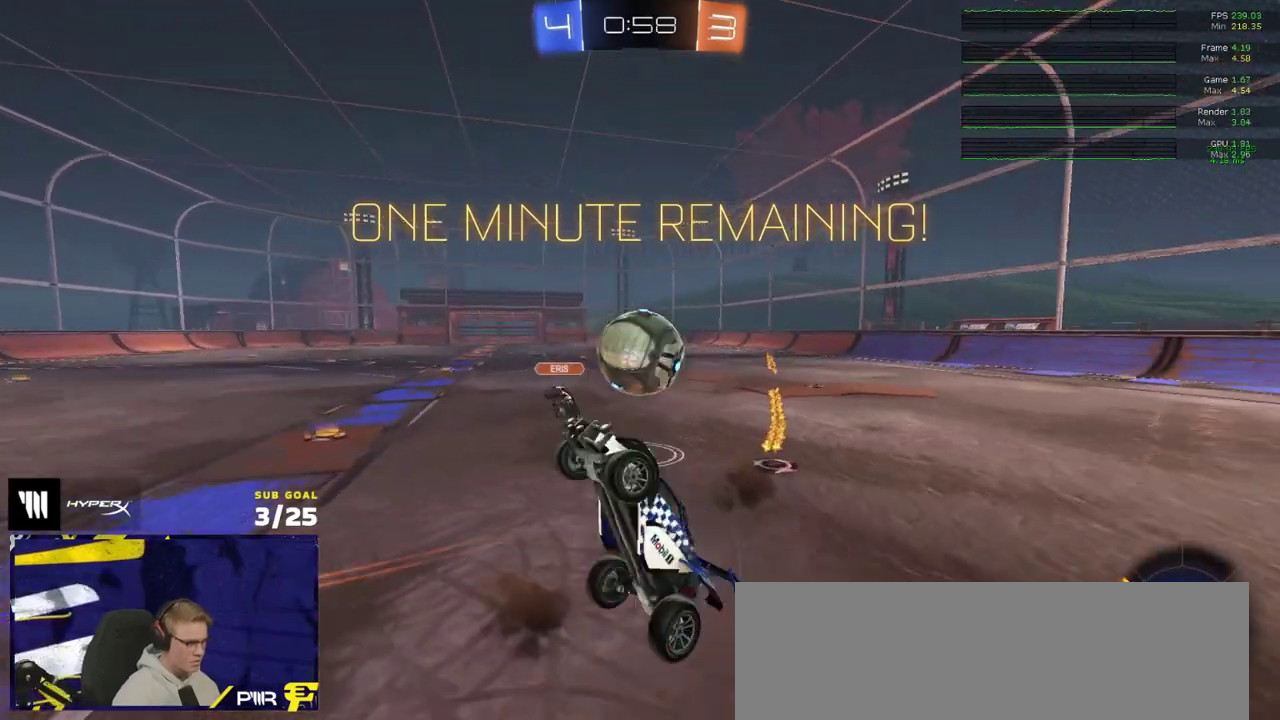
{"buttons": [], "right_stick": "center", "events": []}
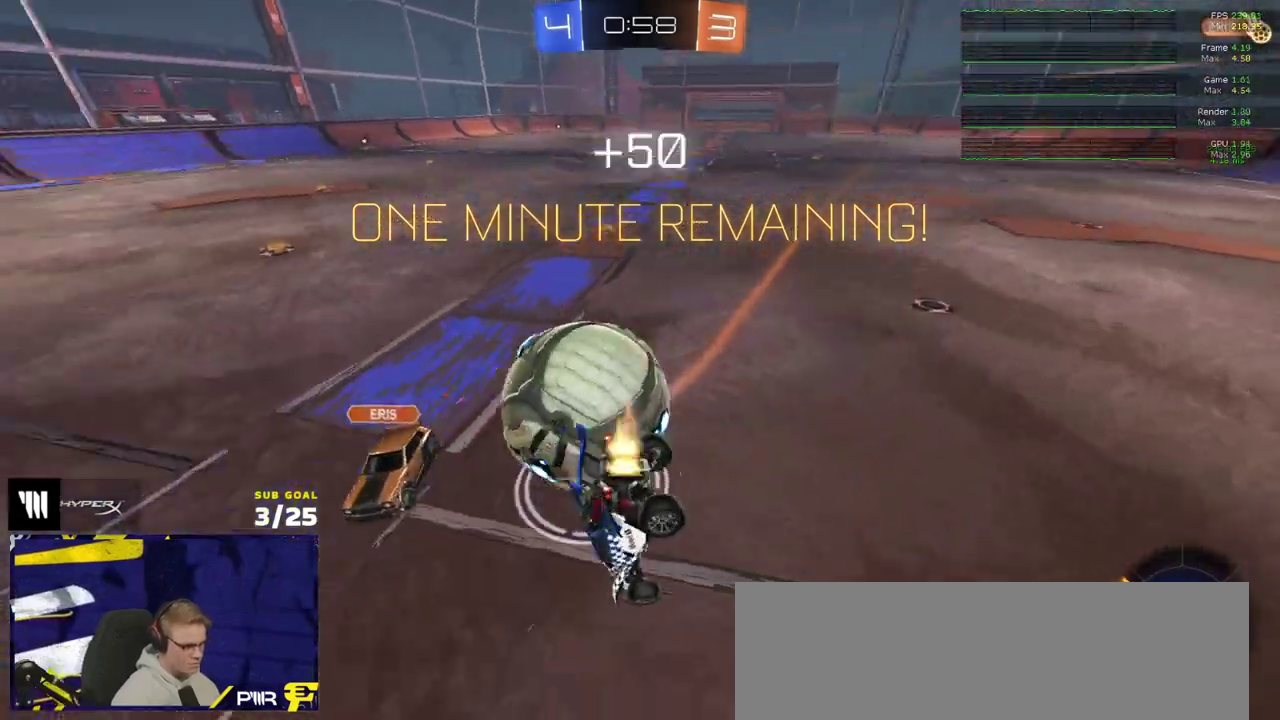
{"buttons": ["R1"], "right_stick": "center", "events": [[17, "R1", "down"]]}
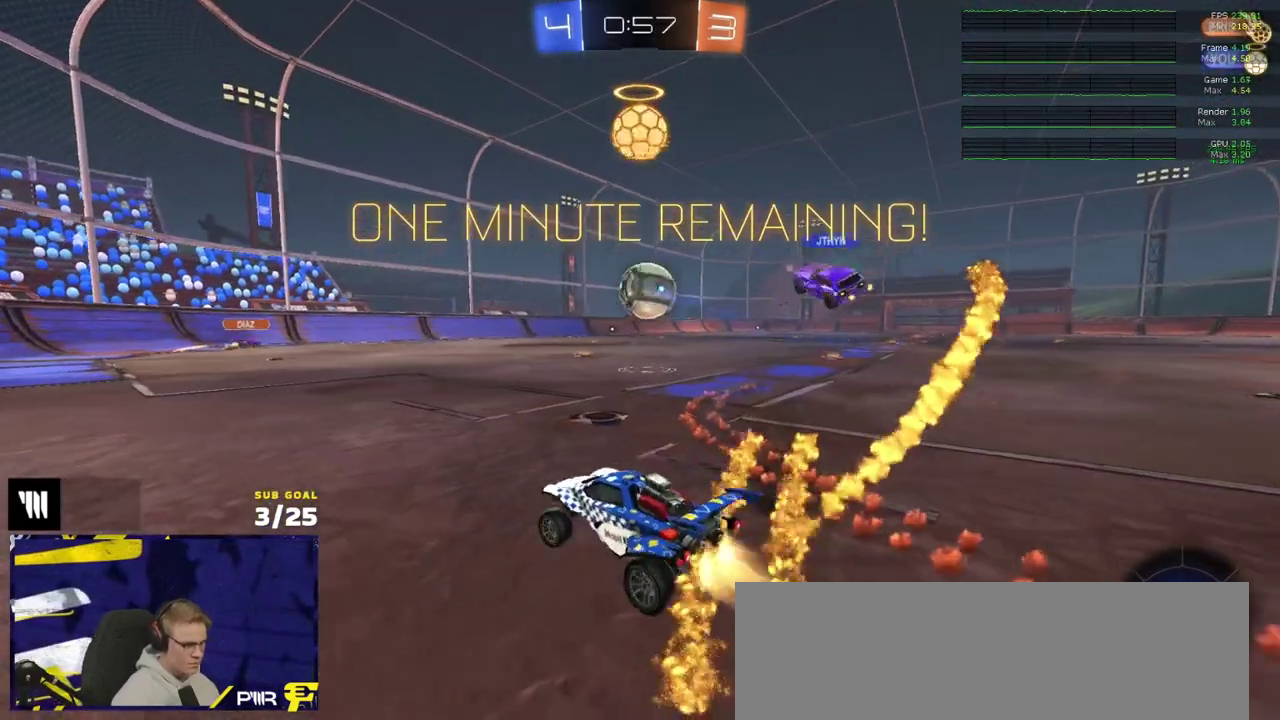
{"buttons": ["R2"], "right_stick": "center", "events": [[100, "R2", "down"], [283, "R1", "up"]]}
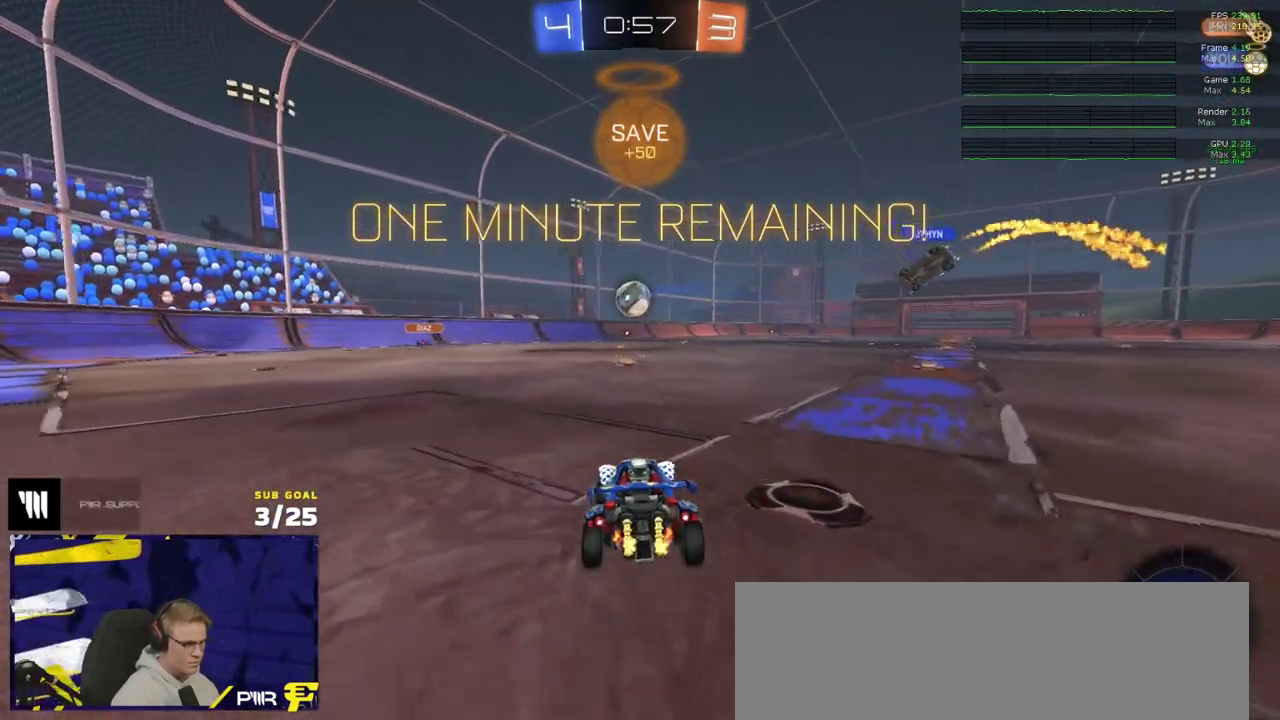
{"buttons": ["R2"], "right_stick": "center", "events": []}
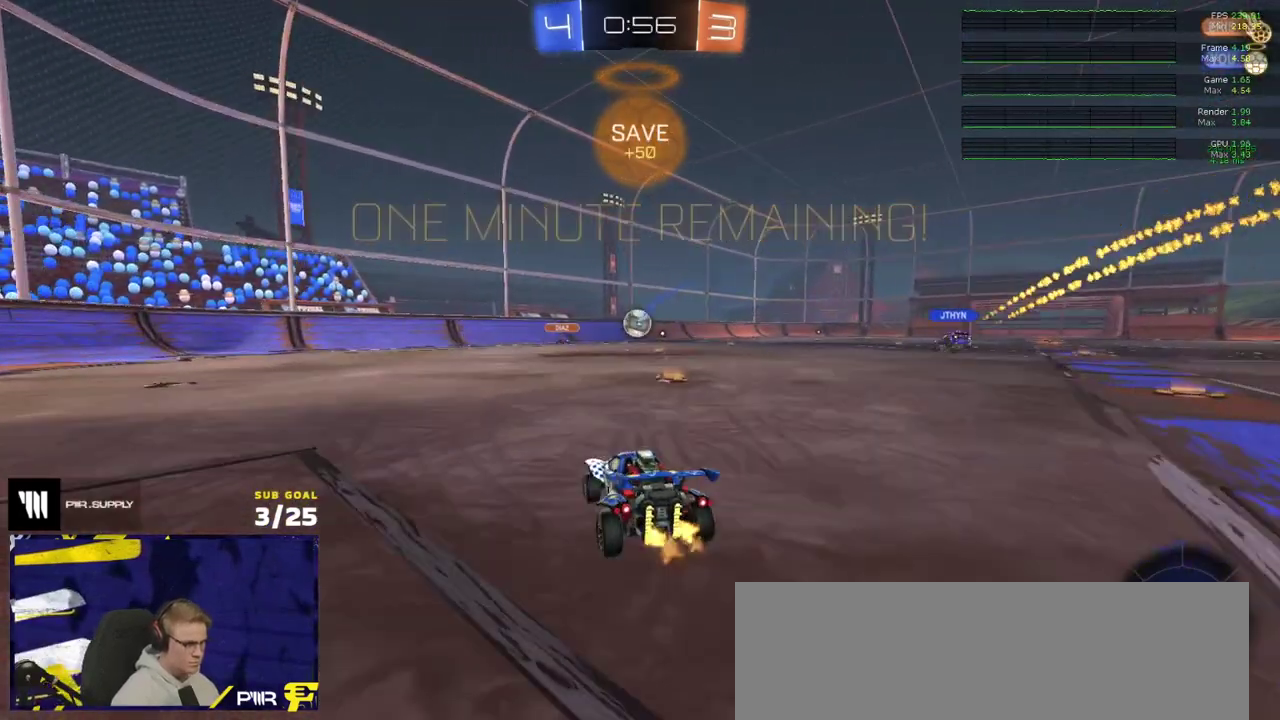
{"buttons": ["R2"], "right_stick": "center", "events": []}
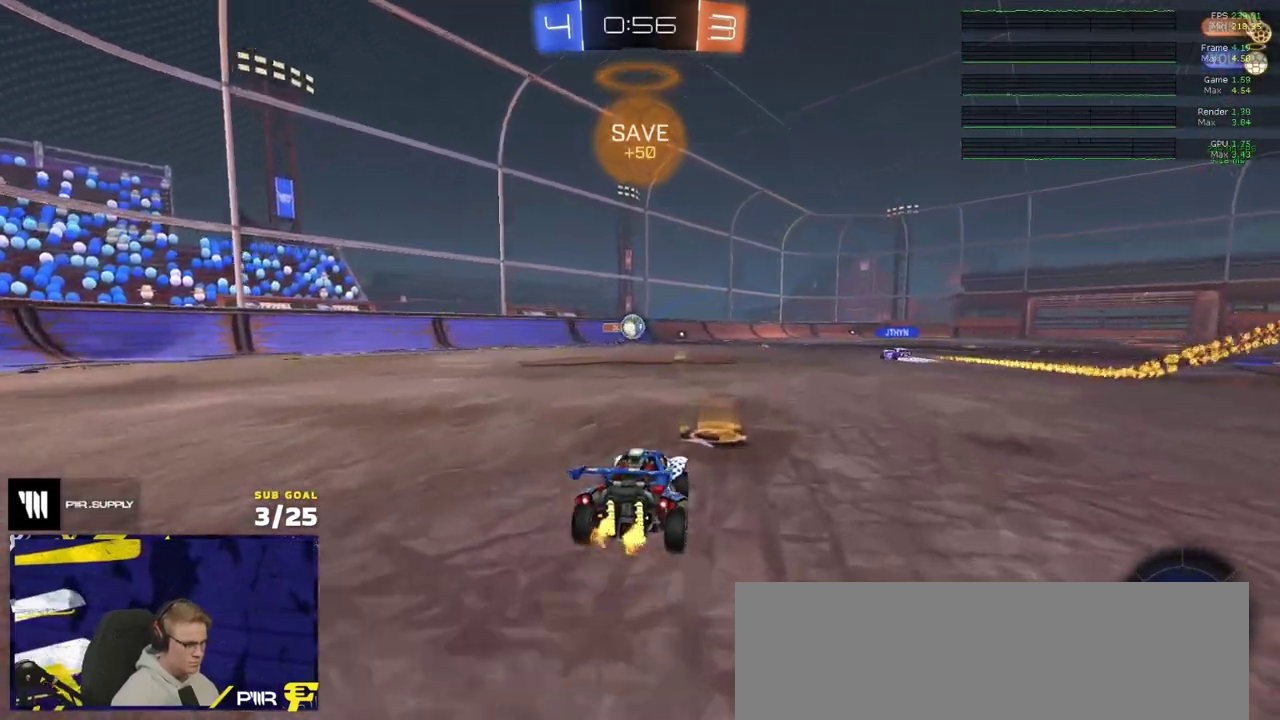
{"buttons": ["R2"], "right_stick": "center", "events": []}
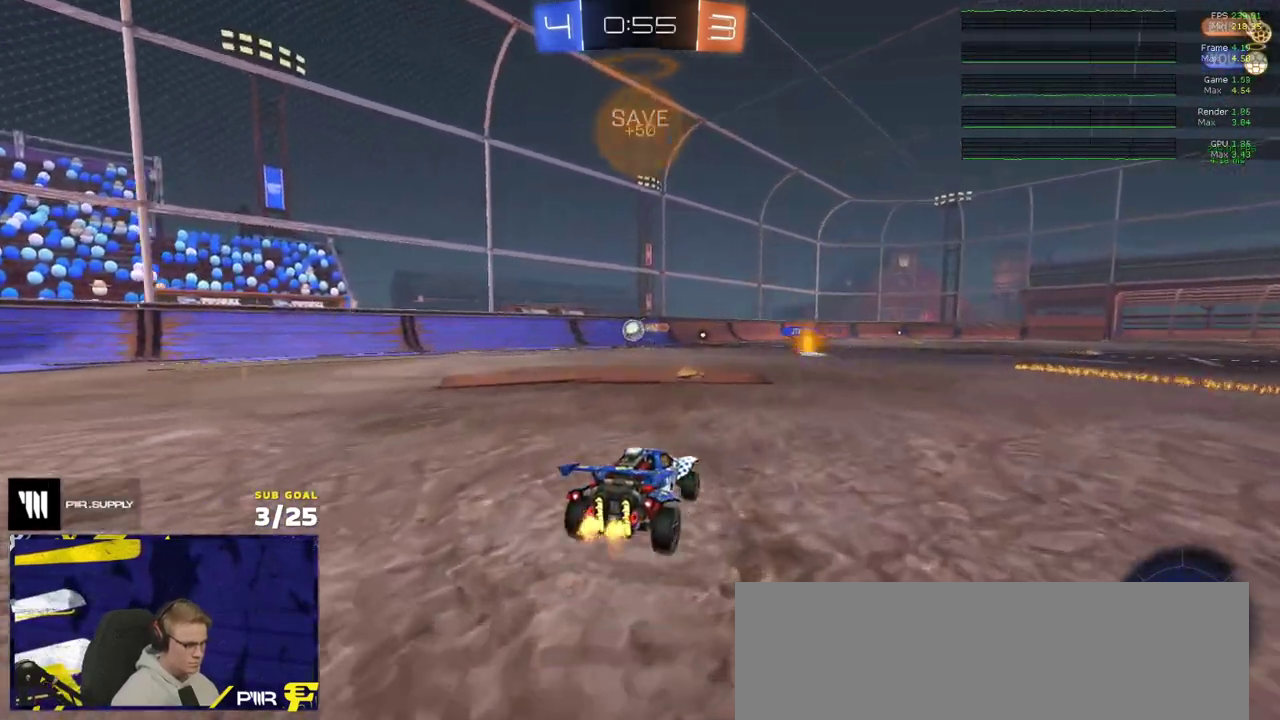
{"buttons": ["R2"], "right_stick": "center", "events": []}
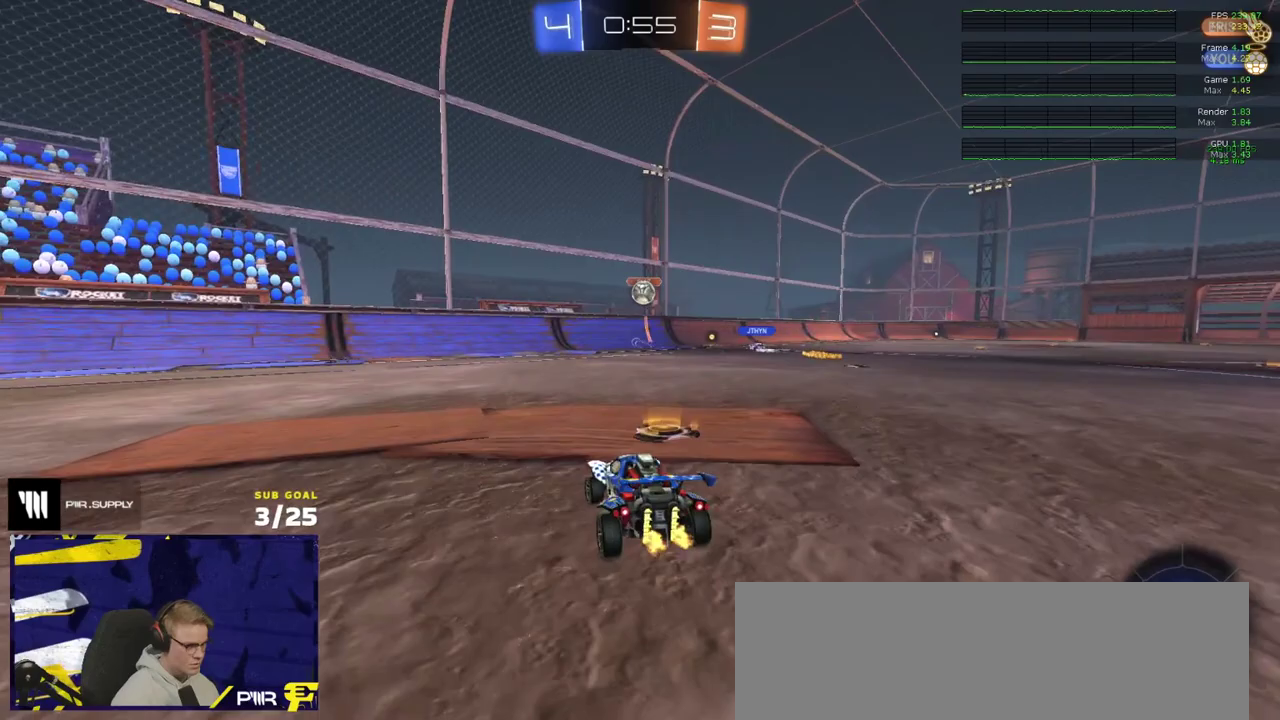
{"buttons": ["X", "R2"], "right_stick": "center", "events": [[450, "X", "down"]]}
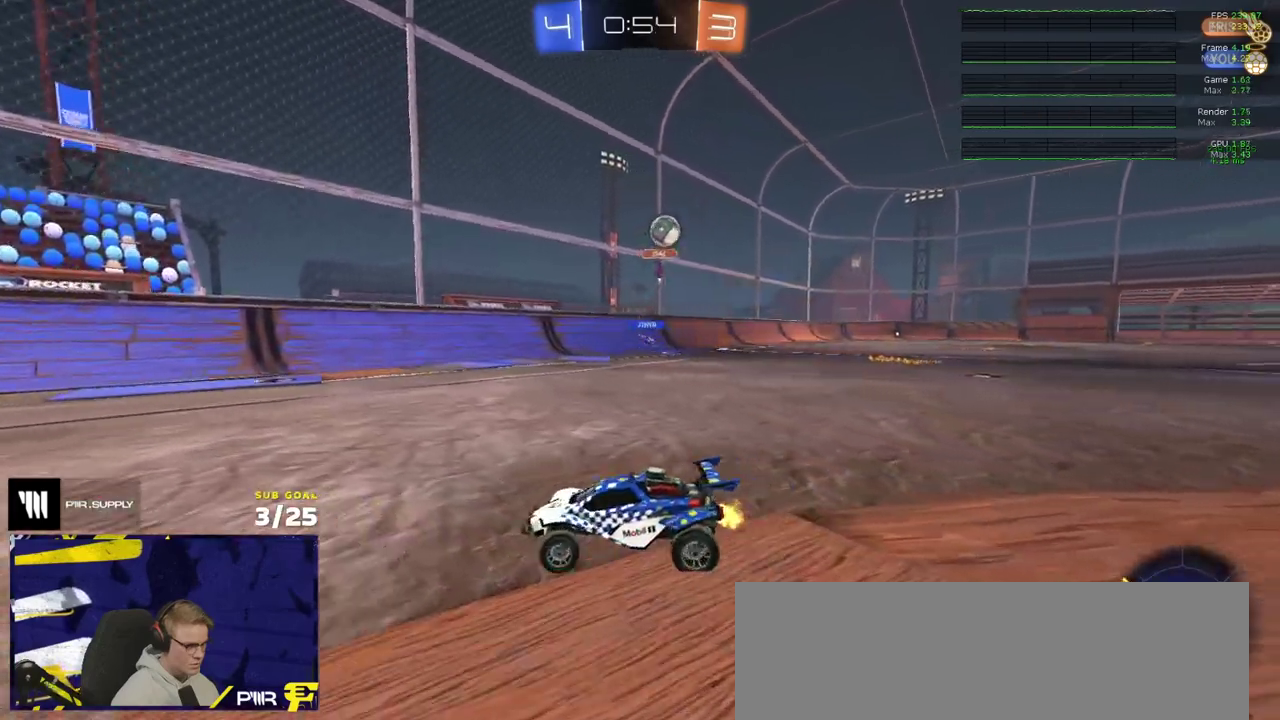
{"buttons": ["X", "R2"], "right_stick": "center", "events": [[167, "X", "up"], [467, "X", "down"]]}
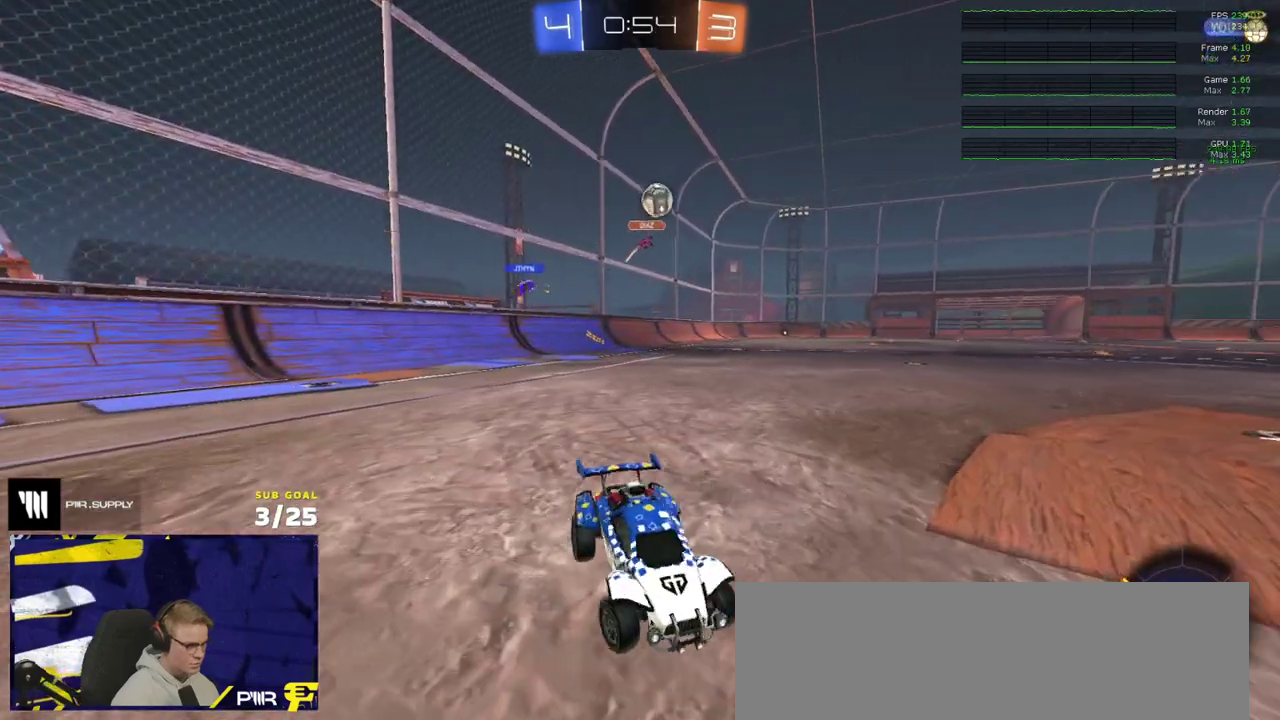
{"buttons": ["A"], "right_stick": "center", "events": [[17, "X", "up"], [117, "X", "down"], [183, "X", "up"], [417, "R2", "up"], [500, "A", "down"]]}
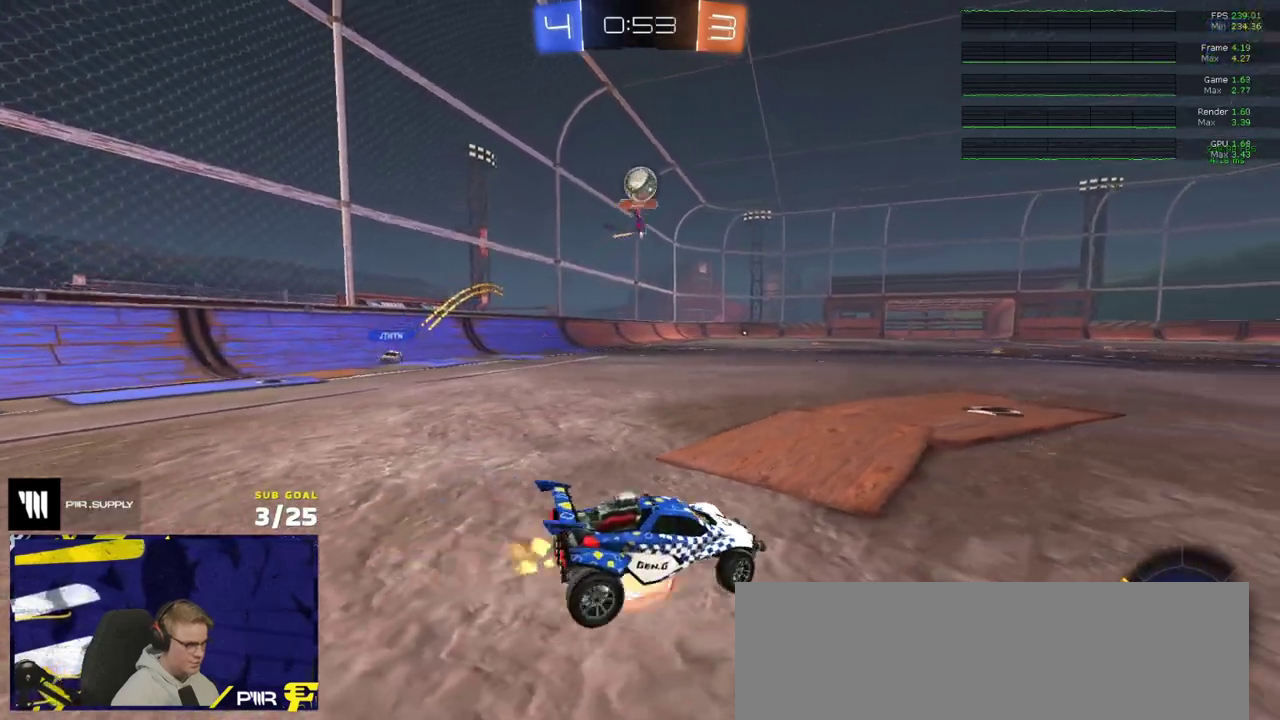
{"buttons": ["R1"], "right_stick": "center", "events": [[250, "A", "up"], [300, "A", "down"], [350, "R1", "down"], [483, "A", "up"]]}
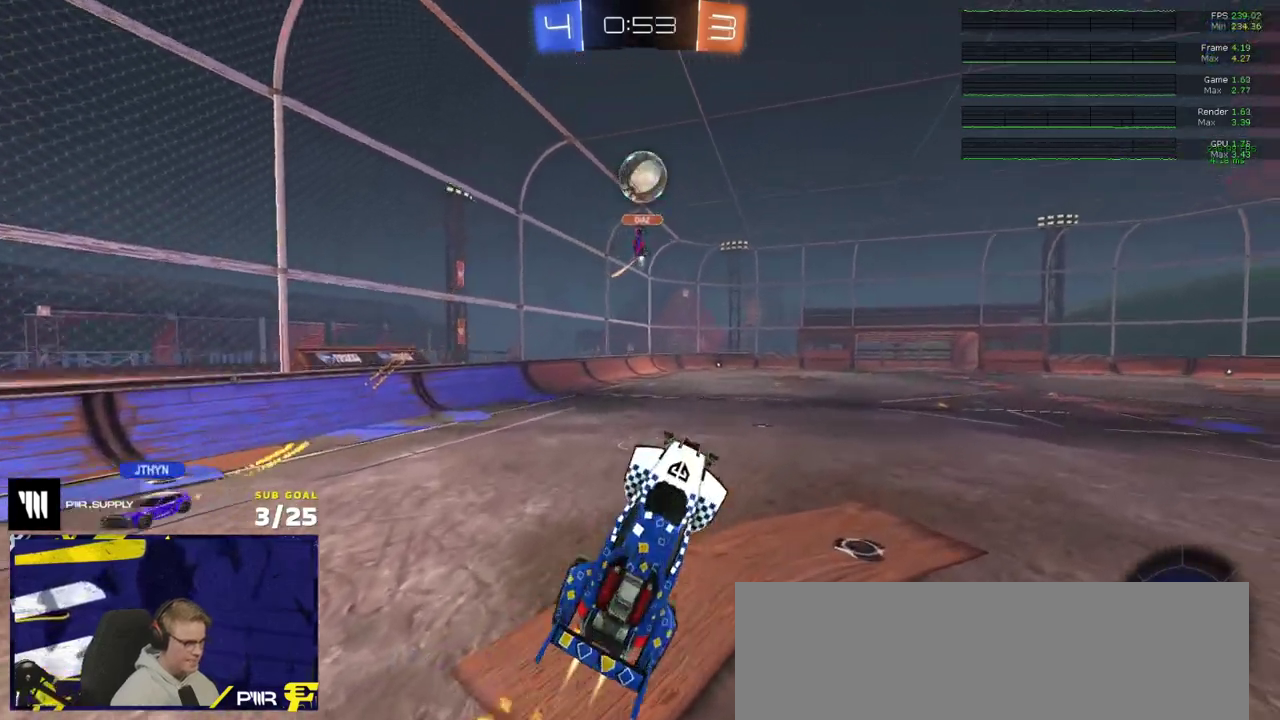
{"buttons": ["Y", "R1"], "right_stick": "center", "events": [[500, "Y", "down"]]}
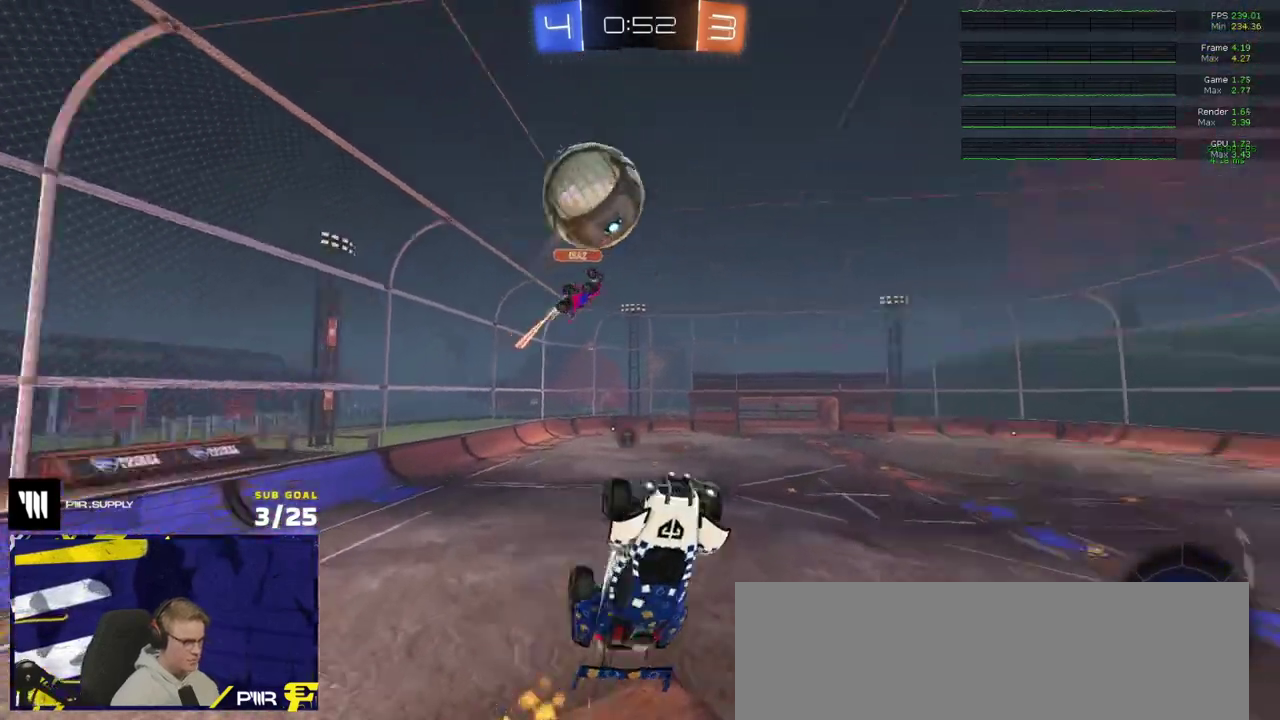
{"buttons": ["L1", "R1", "R2"], "right_stick": "center", "events": [[117, "Y", "up"], [233, "R2", "down"], [300, "L1", "down"], [383, "Y", "down"], [483, "Y", "up"]]}
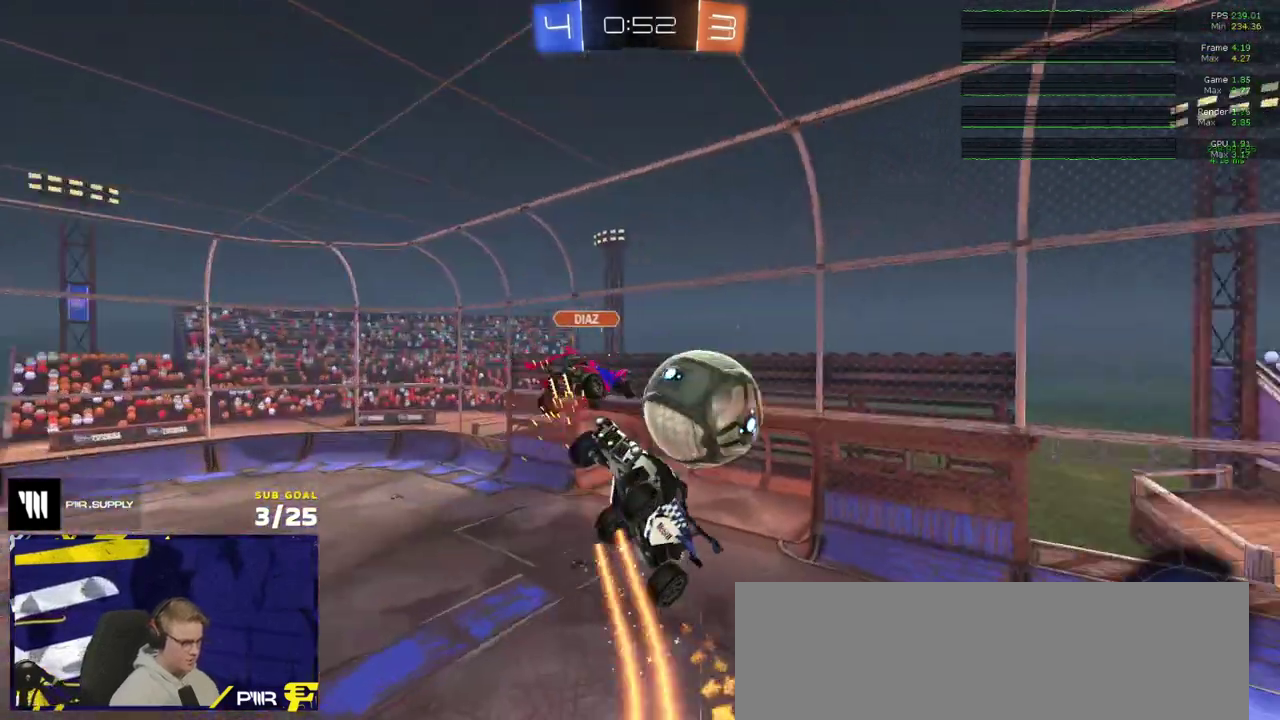
{"buttons": ["R2"], "right_stick": "center", "events": [[150, "R2", "up"], [183, "R1", "up"], [233, "L1", "up"], [417, "R2", "down"]]}
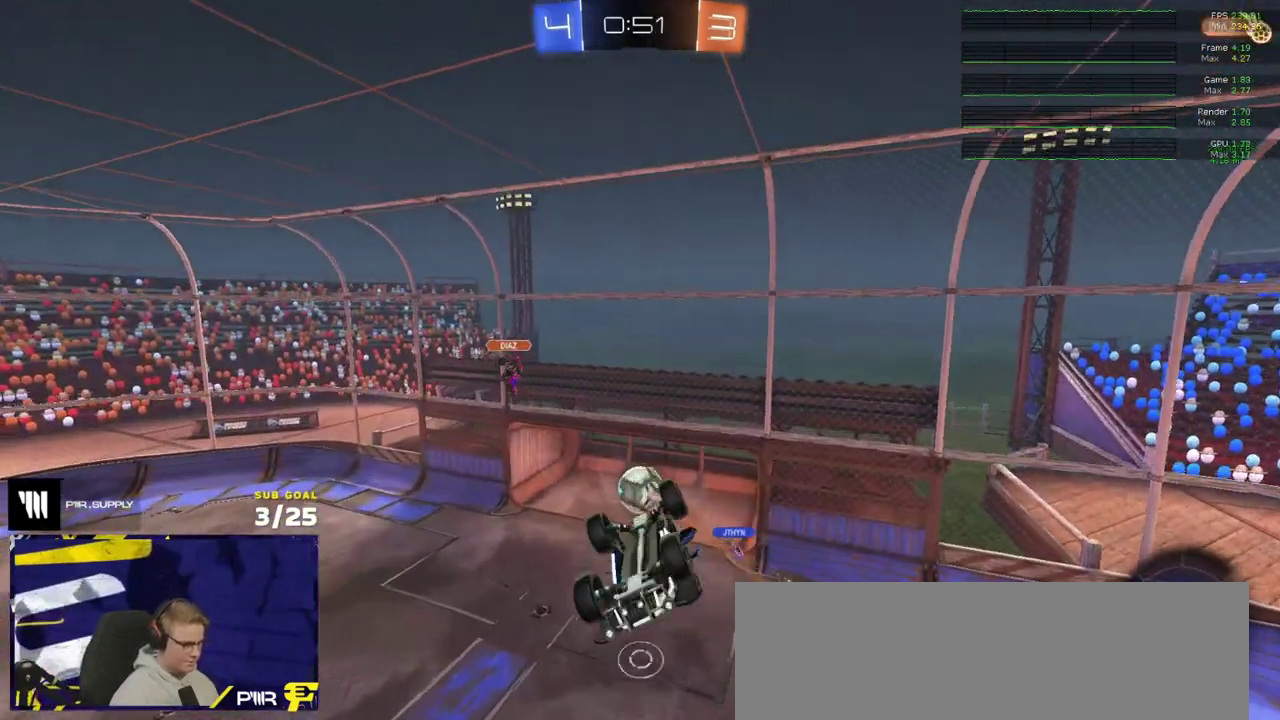
{"buttons": ["R2"], "right_stick": "center", "events": []}
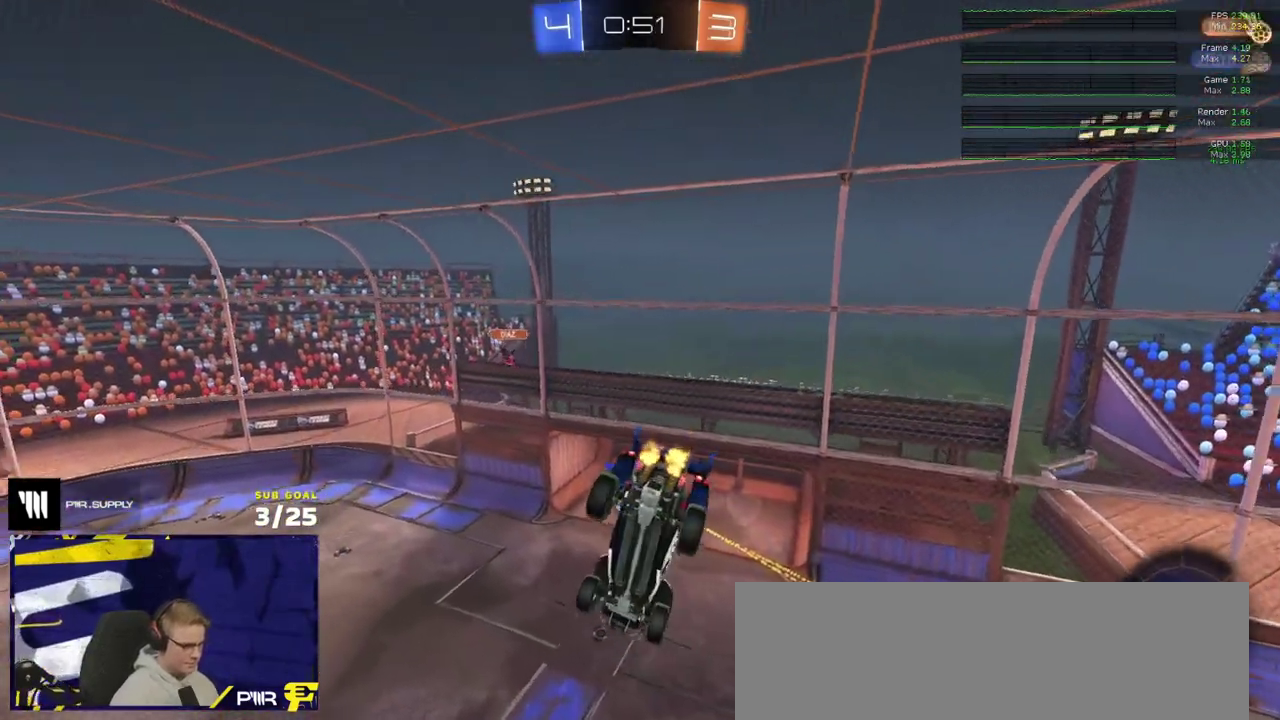
{"buttons": ["R2"], "right_stick": "up", "events": [[383, "right_stick", "up-left"], [500, "right_stick", "up"]]}
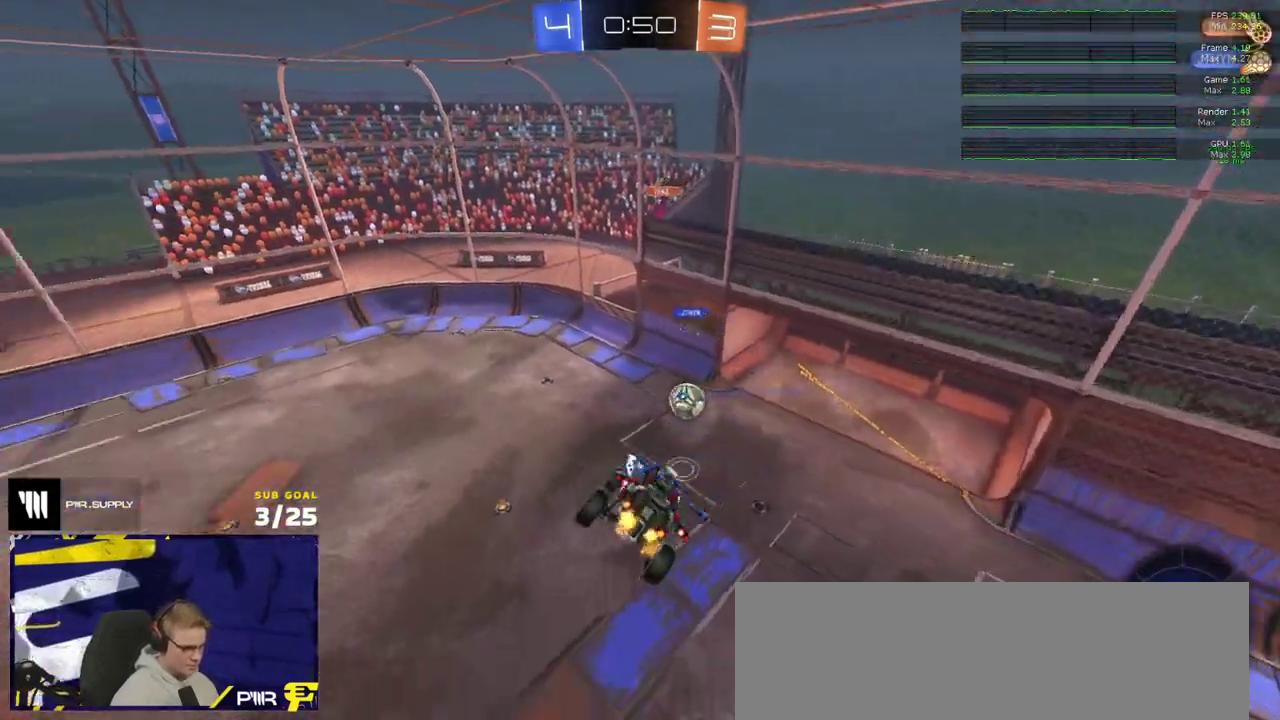
{"buttons": ["R1", "R2"], "right_stick": "up-left", "events": [[250, "right_stick", "up-left"], [400, "R1", "down"]]}
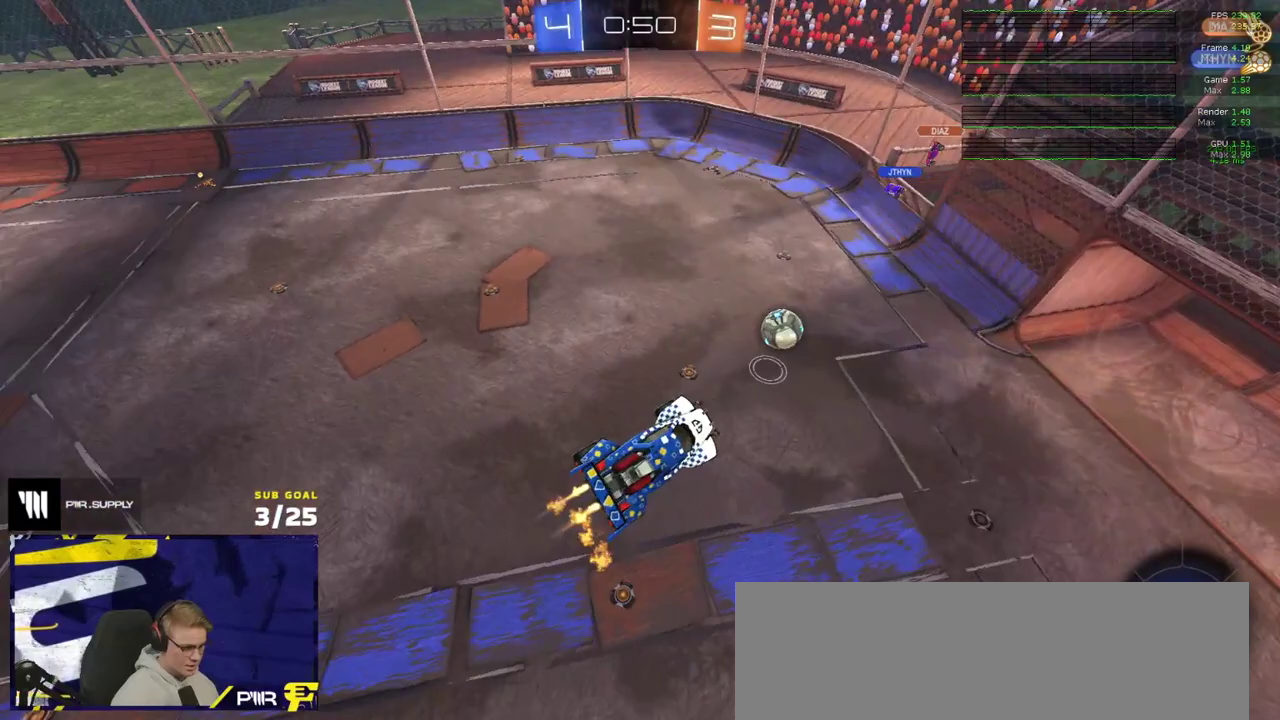
{"buttons": ["R2"], "right_stick": "up-left", "events": [[350, "R1", "up"]]}
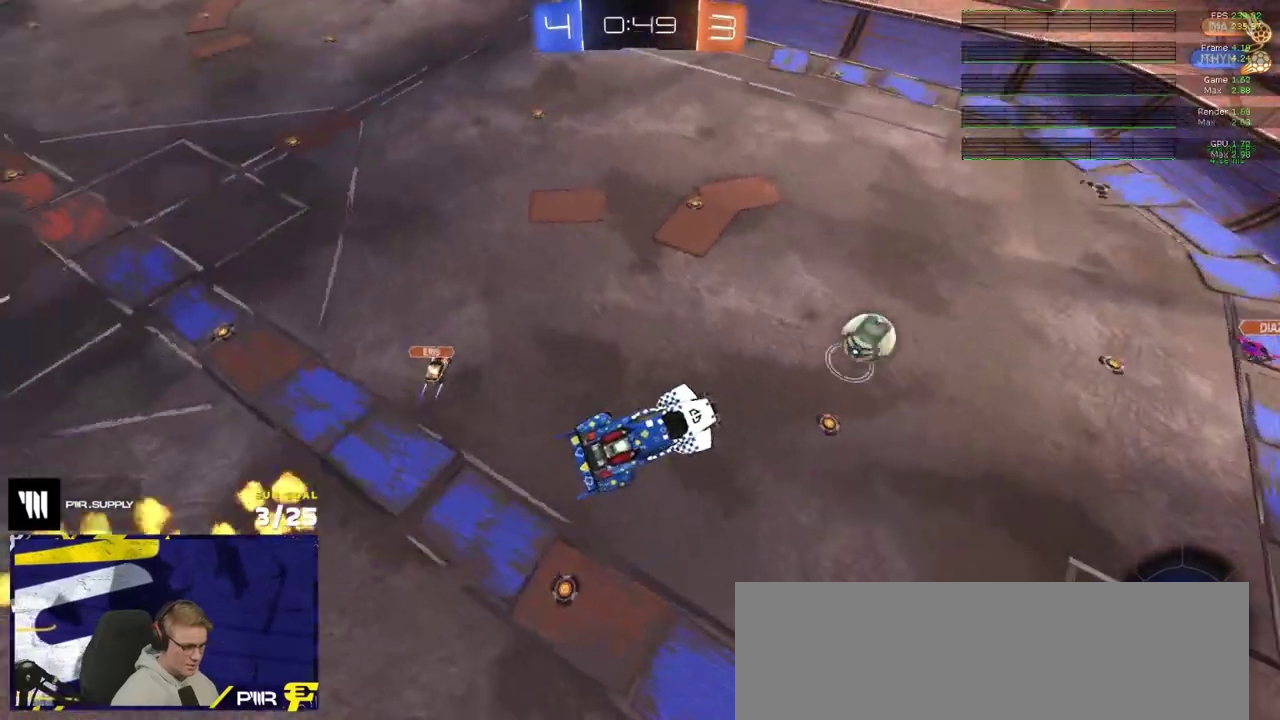
{"buttons": ["L1", "R2"], "right_stick": "center", "events": [[117, "right_stick", "center"], [400, "L1", "down"]]}
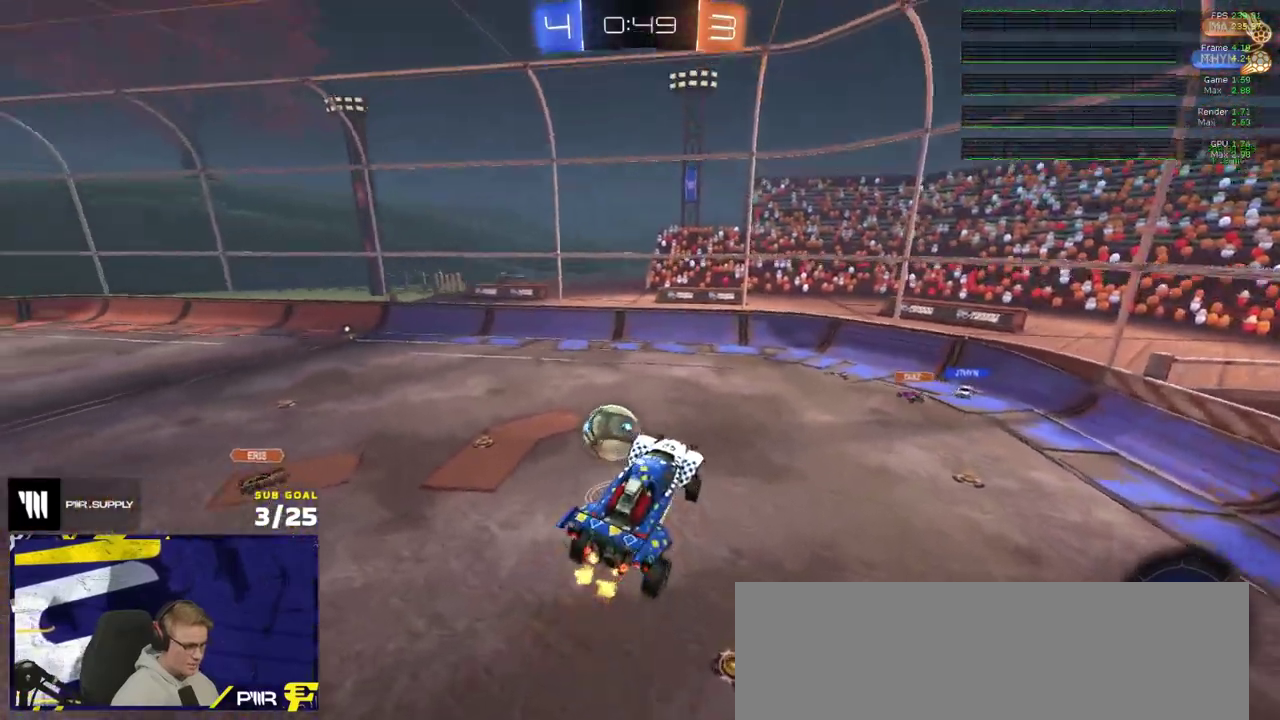
{"buttons": ["R2"], "right_stick": "center", "events": [[33, "L1", "up"]]}
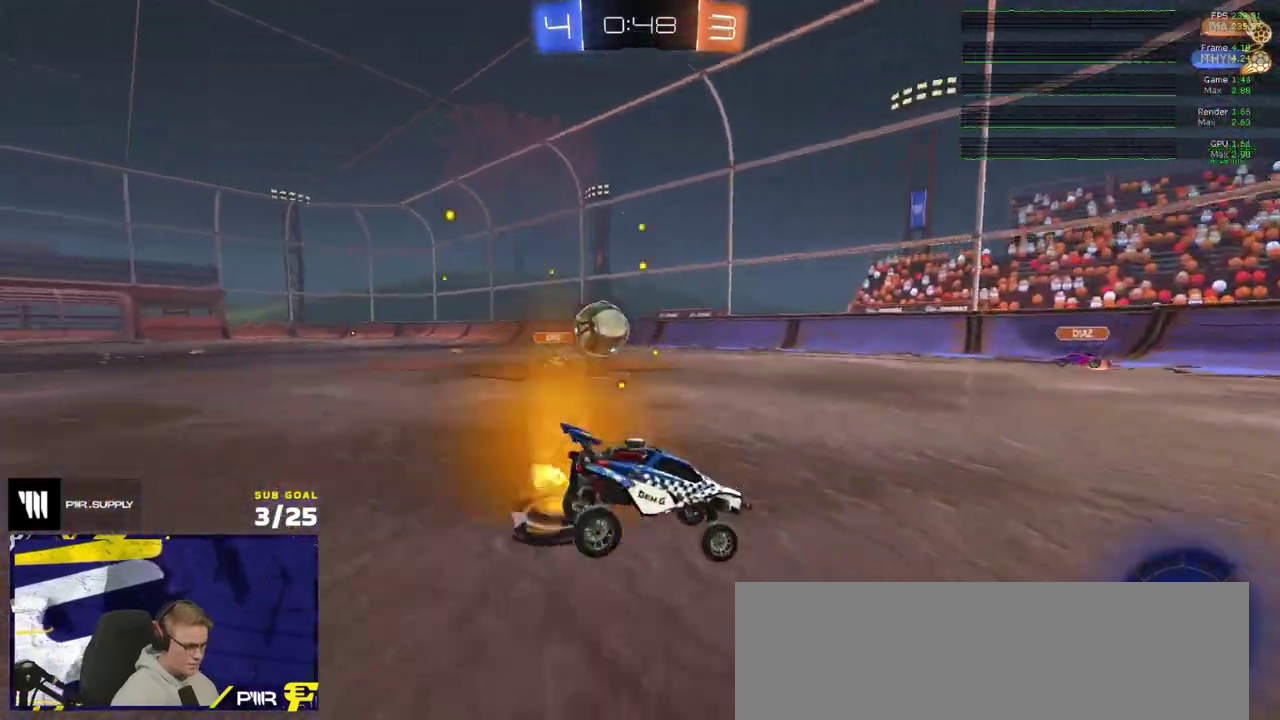
{"buttons": ["A"], "right_stick": "center", "events": [[167, "R2", "up"], [183, "L2", "down"], [433, "A", "down"], [500, "L2", "up"]]}
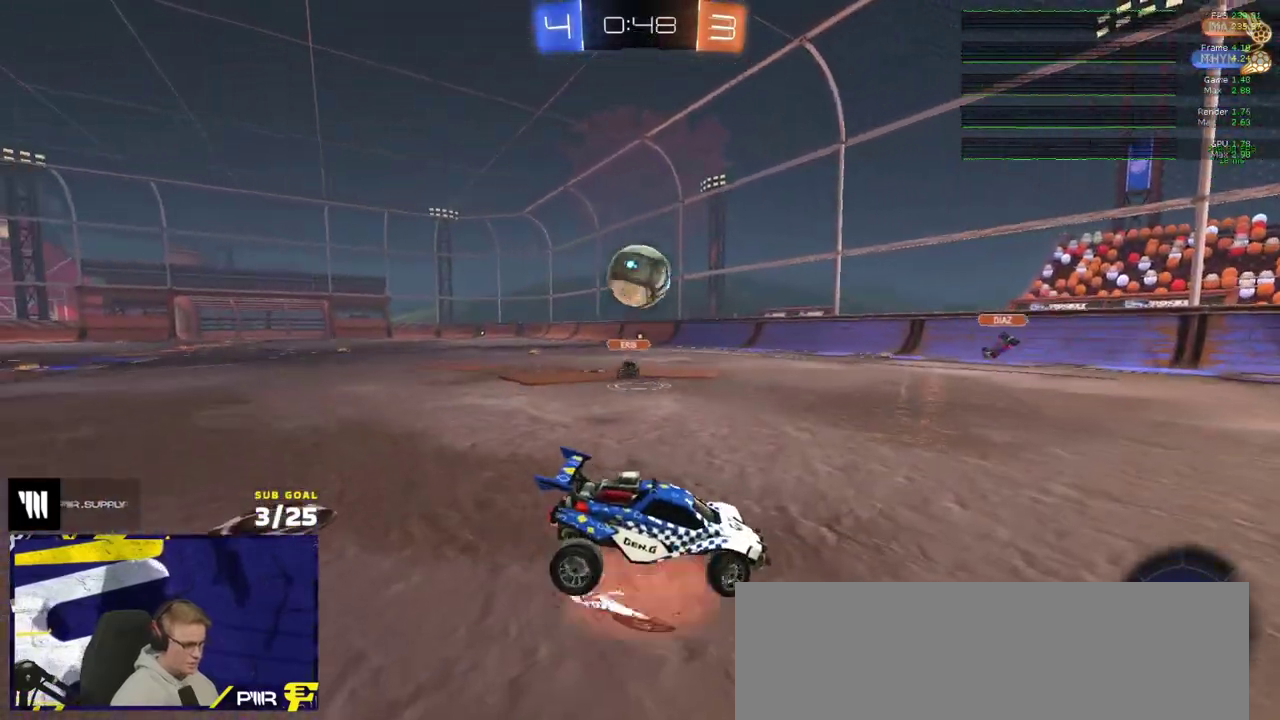
{"buttons": ["R1"], "right_stick": "center", "events": [[100, "L1", "down"], [150, "A", "up"], [183, "L1", "up"], [183, "R1", "down"], [217, "A", "down"], [383, "A", "up"]]}
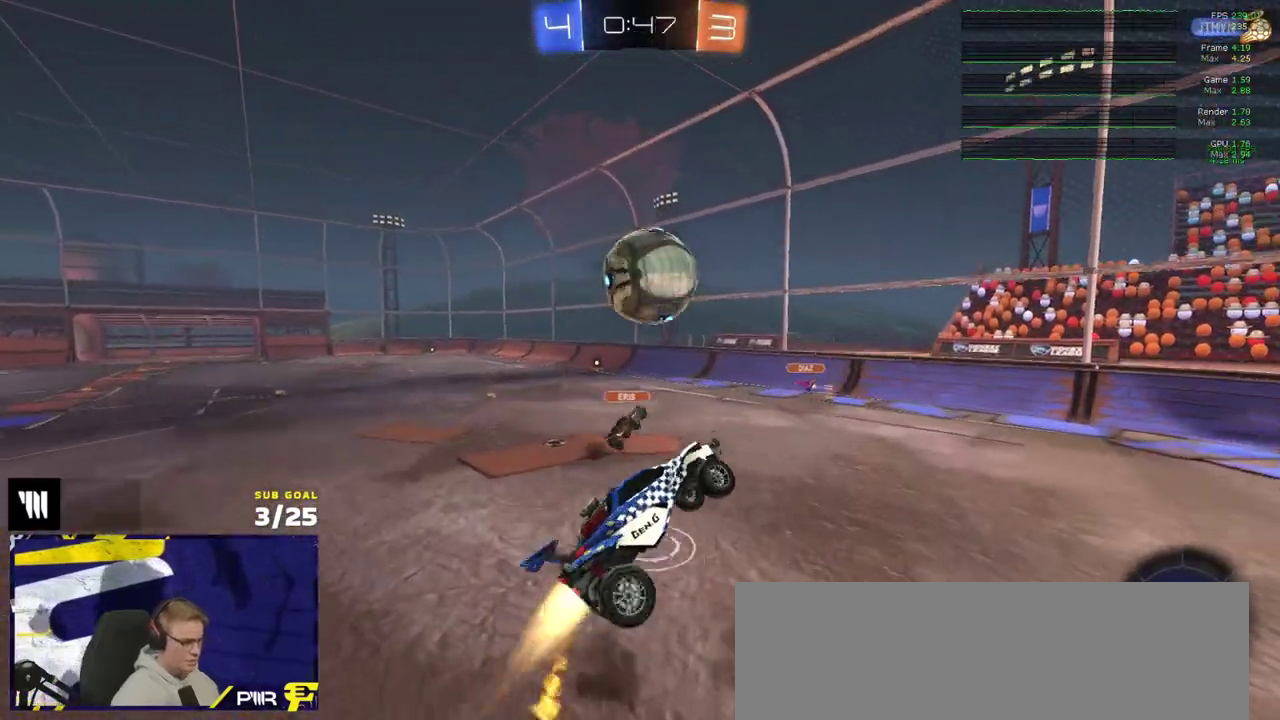
{"buttons": ["R2"], "right_stick": "center", "events": [[400, "R1", "up"], [400, "R2", "down"]]}